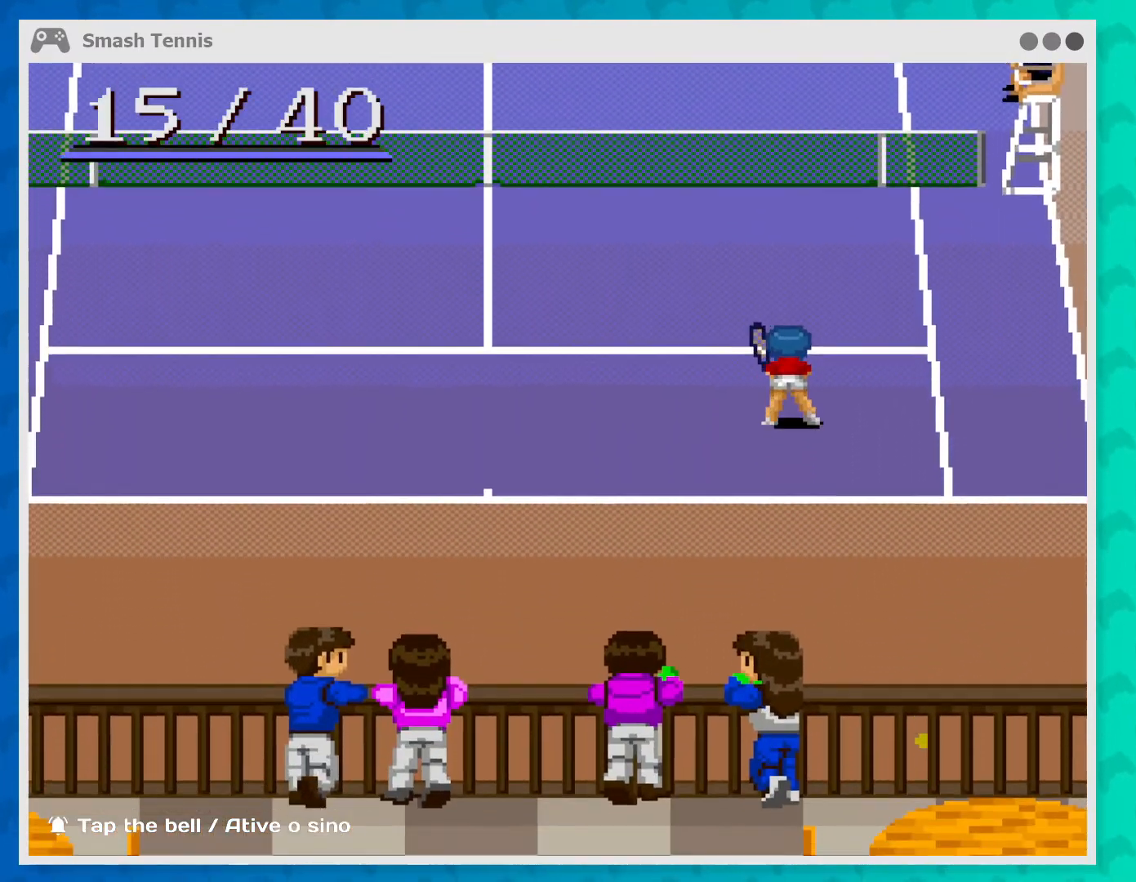
Gameplay with a controller (Xbox layout); each line is a JSON object with the inputs held at the frame after it. "events" lists button and stick changes between this image and that frame as [ms after this image, input, new state], when the widget could be followed in between. Not read: L3 R3 right_stick.
{"buttons": [], "left_stick": "center", "events": []}
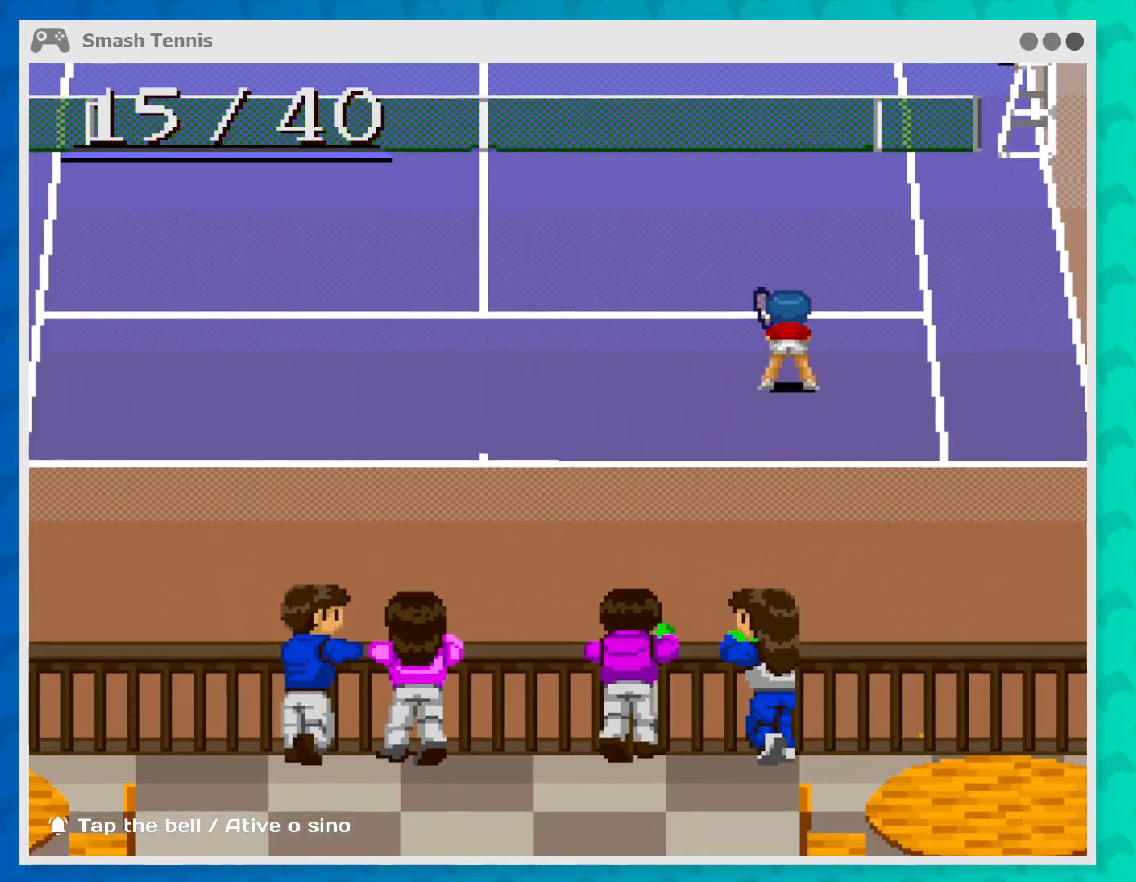
{"buttons": [], "left_stick": "center", "events": []}
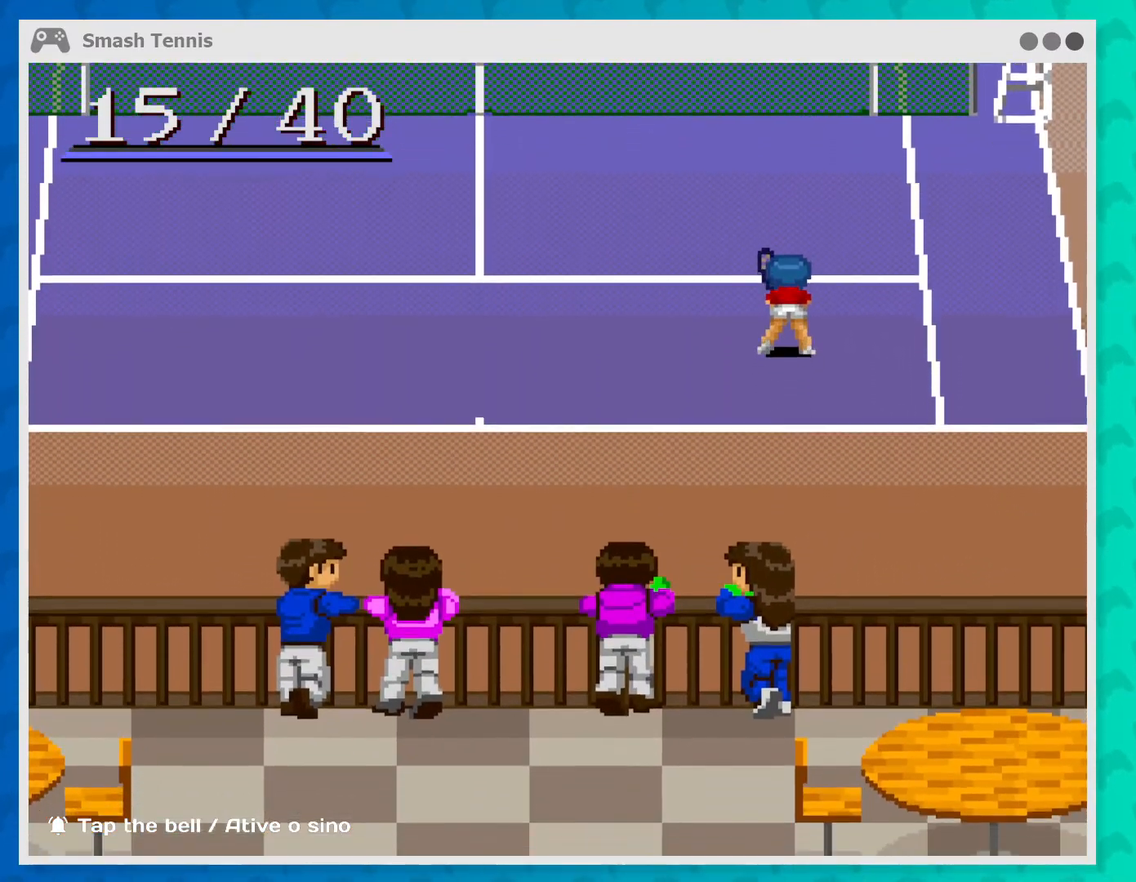
{"buttons": [], "left_stick": "center", "events": []}
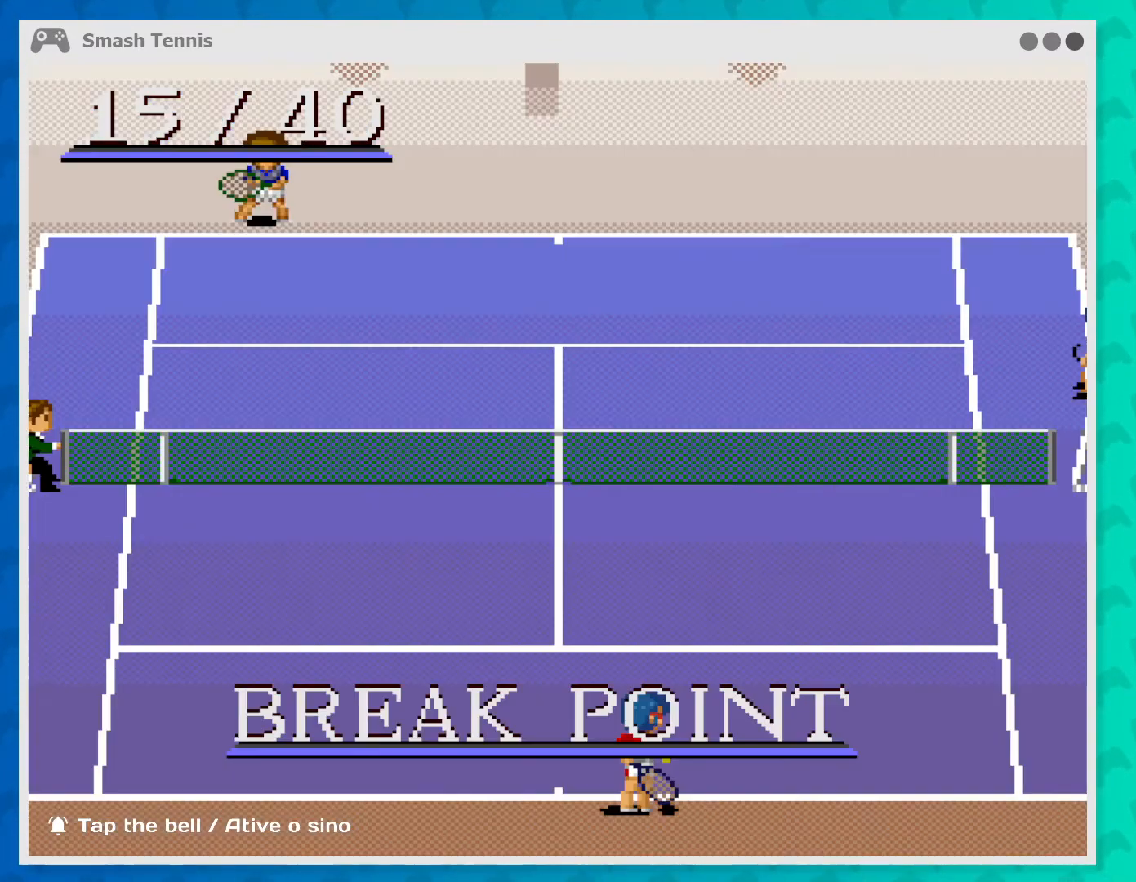
{"buttons": [], "left_stick": "center", "events": []}
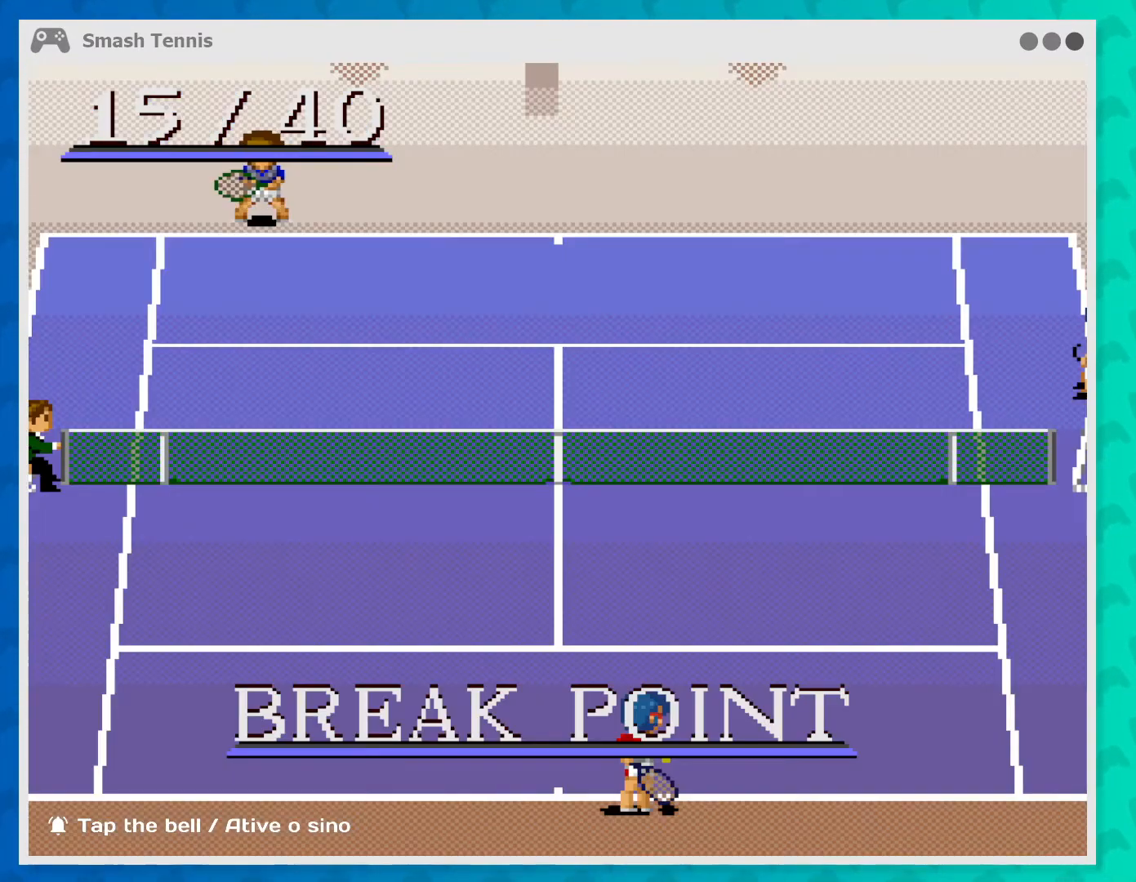
{"buttons": [], "left_stick": "center", "events": []}
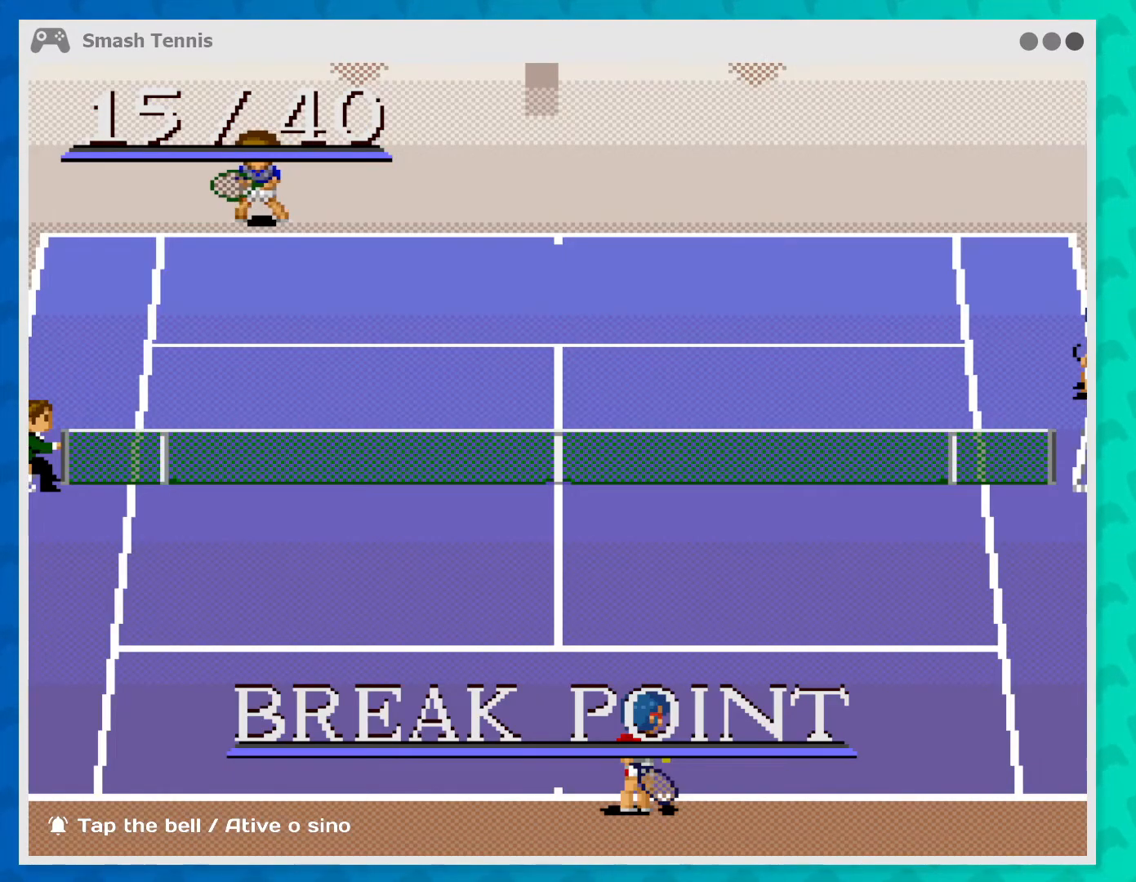
{"buttons": [], "left_stick": "center", "events": []}
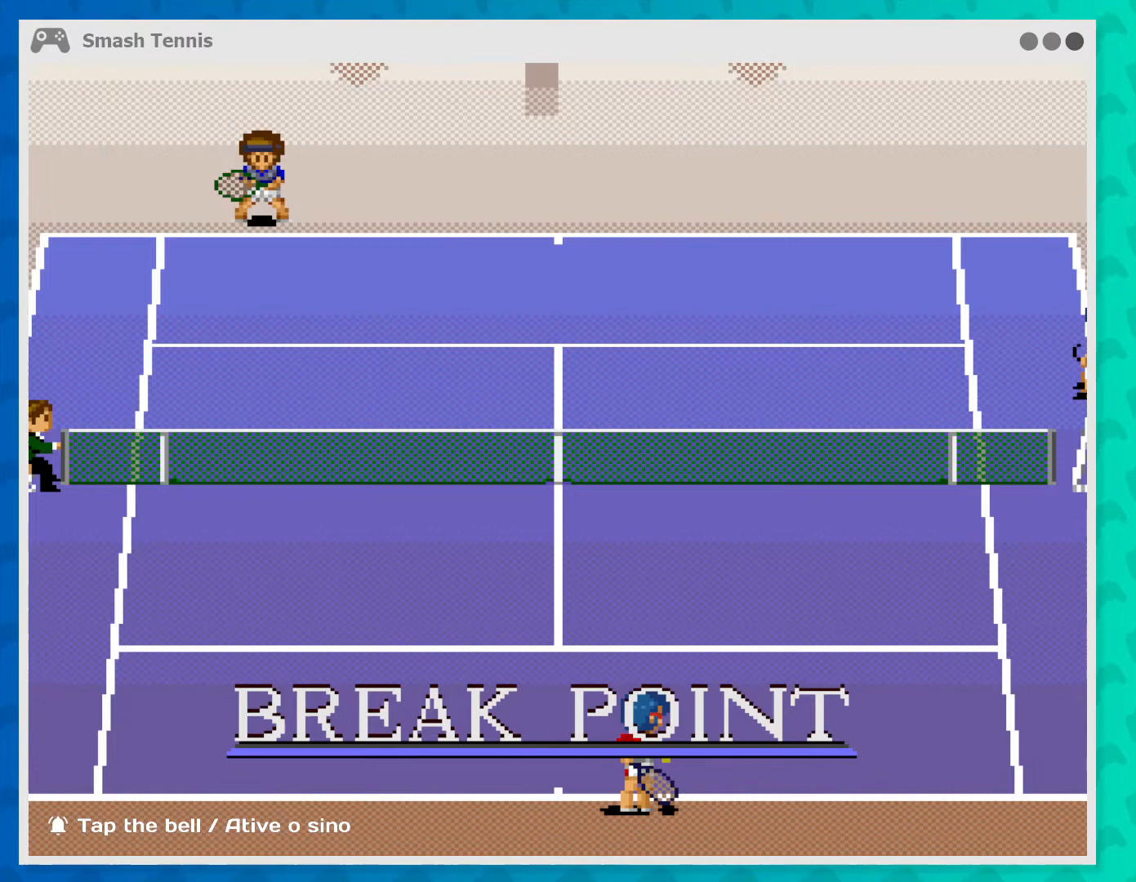
{"buttons": [], "left_stick": "right", "events": [[100, "left_stick", "right"]]}
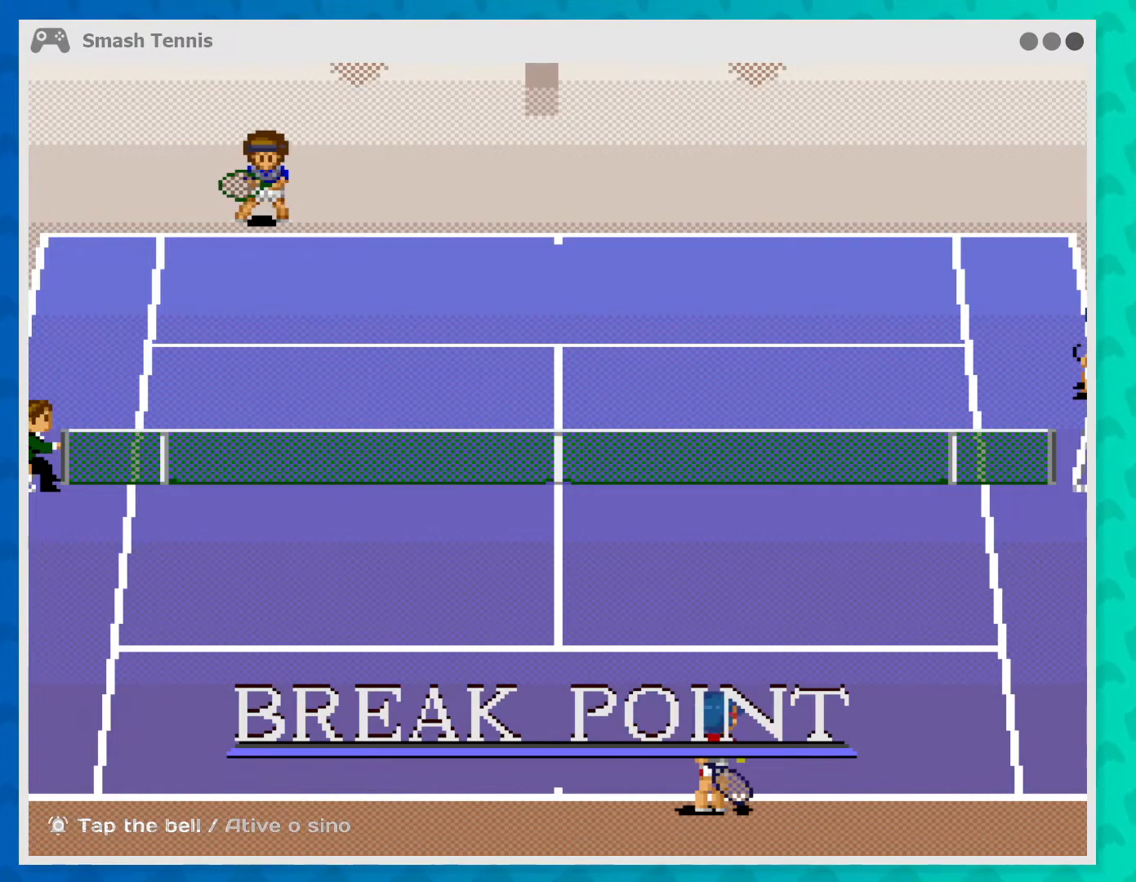
{"buttons": [], "left_stick": "center", "events": [[167, "left_stick", "center"]]}
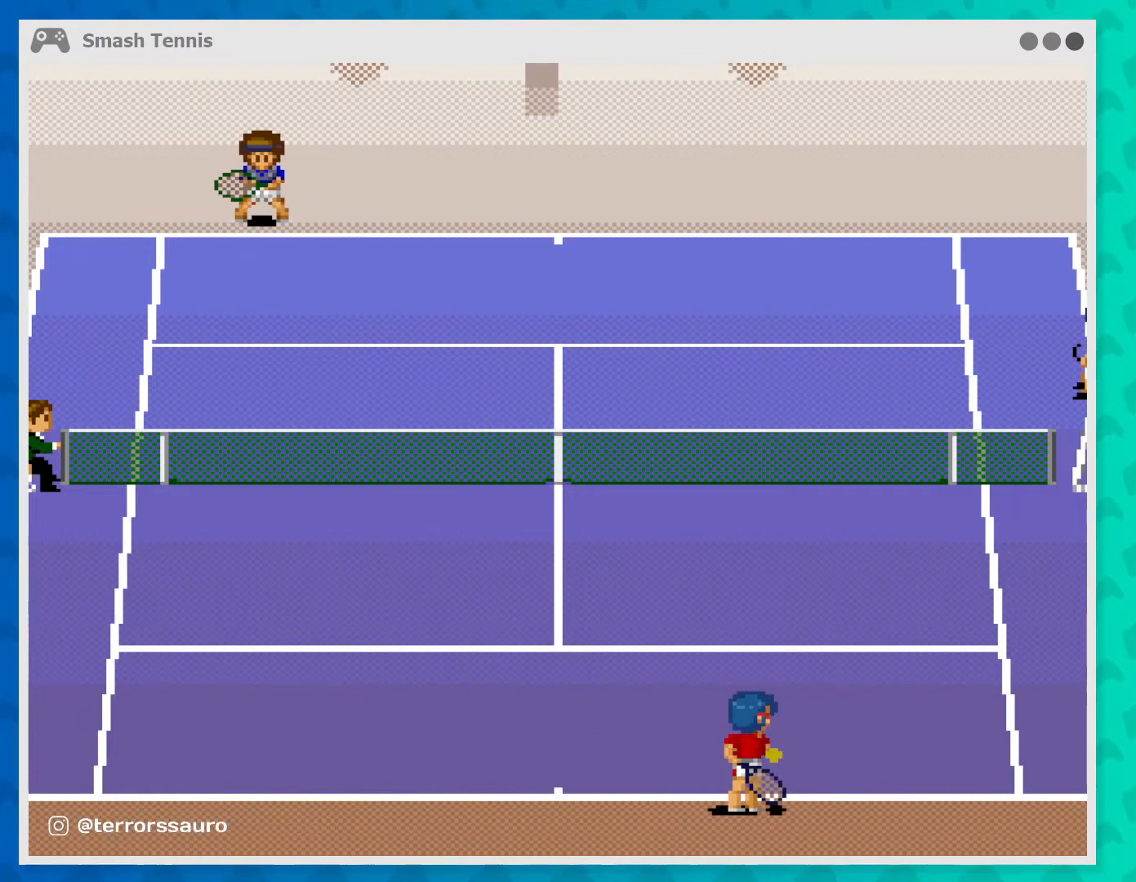
{"buttons": [], "left_stick": "center", "events": [[67, "A", "down"], [200, "A", "up"]]}
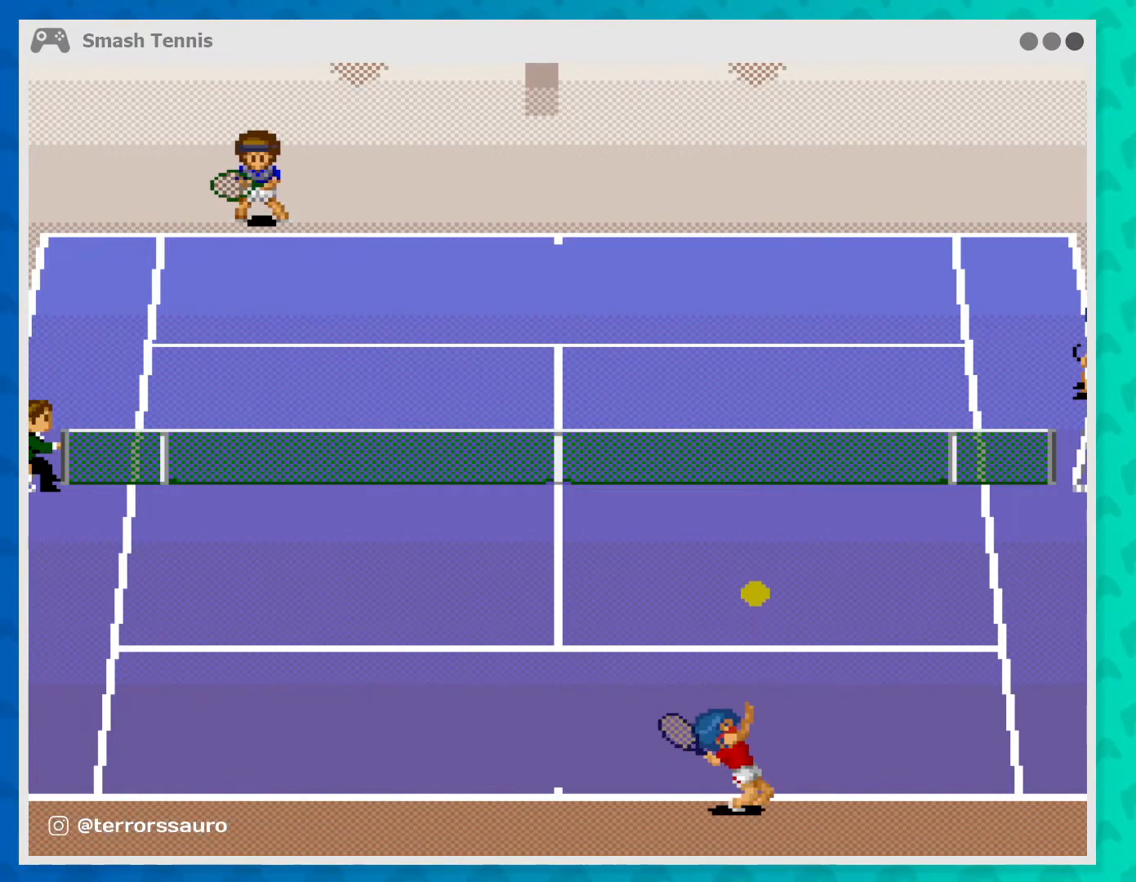
{"buttons": [], "left_stick": "center", "events": [[333, "A", "down"], [500, "A", "up"]]}
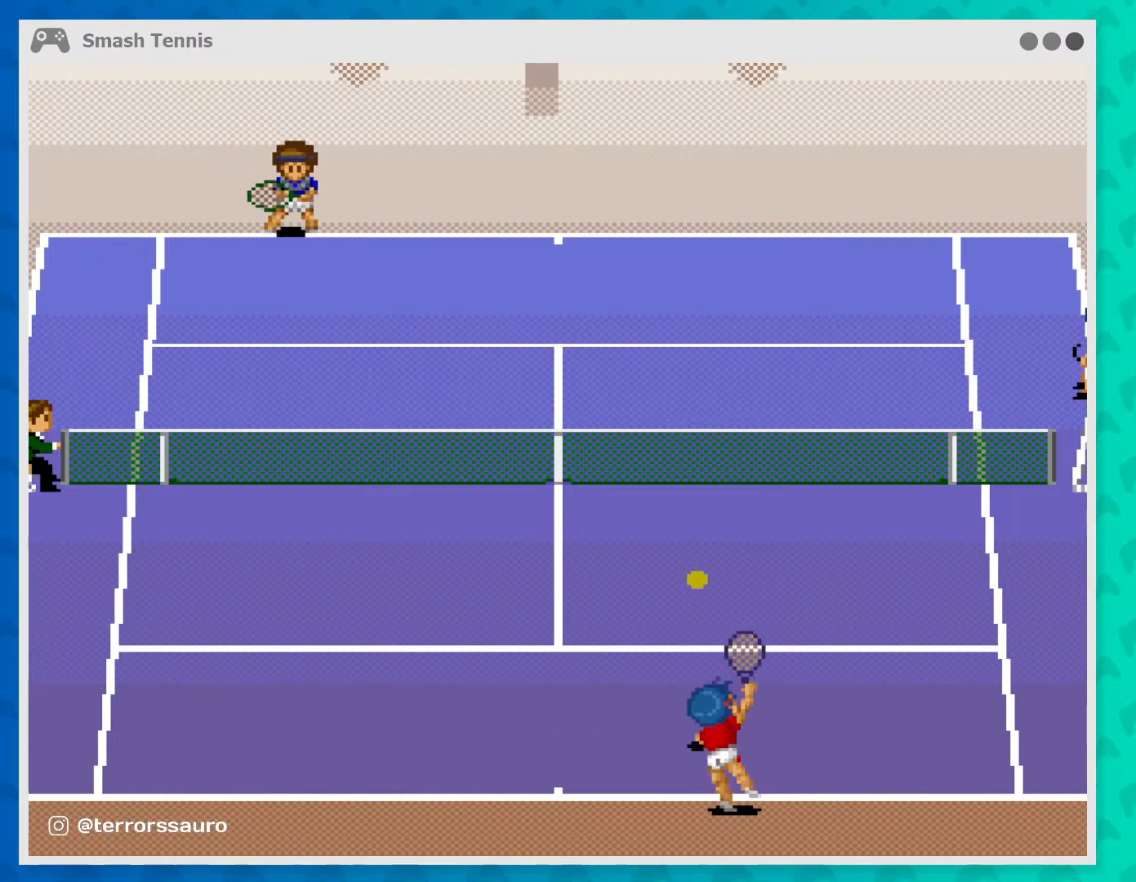
{"buttons": [], "left_stick": "up-left", "events": [[267, "left_stick", "up-left"]]}
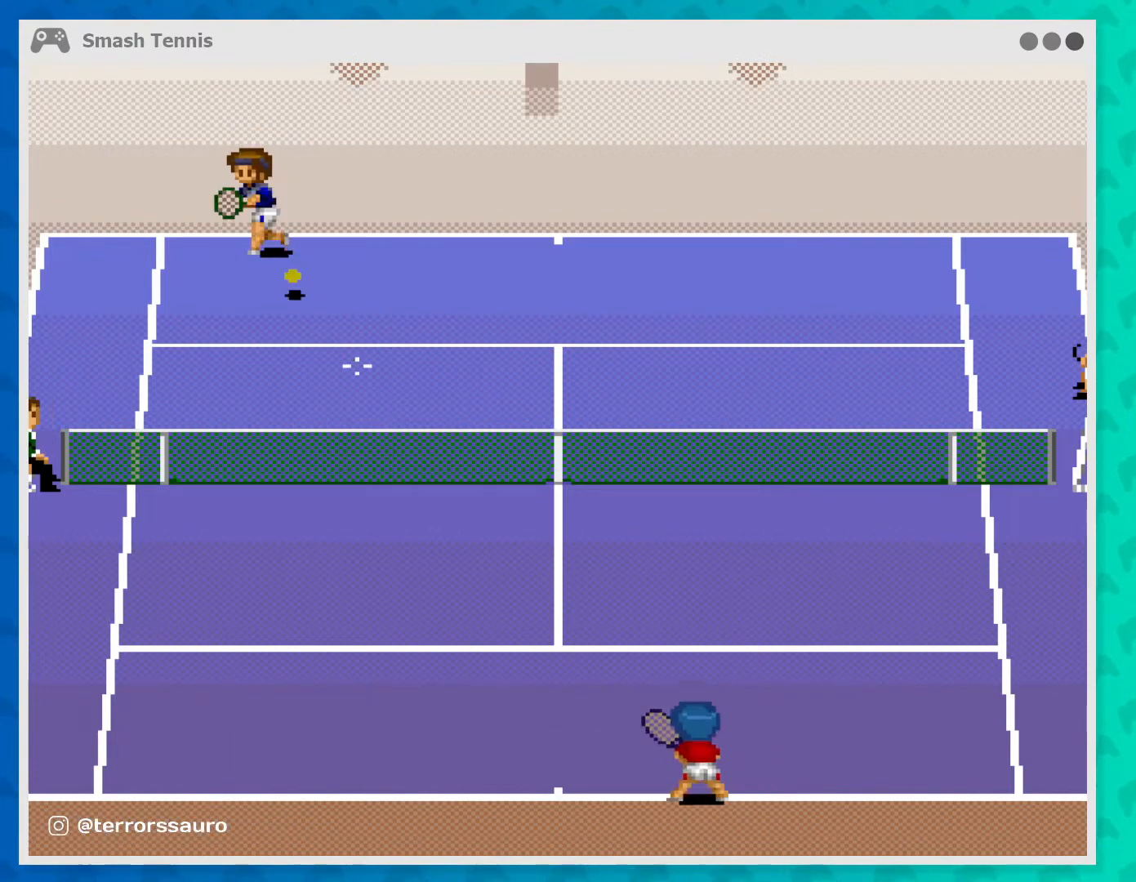
{"buttons": [], "left_stick": "center", "events": [[400, "left_stick", "center"]]}
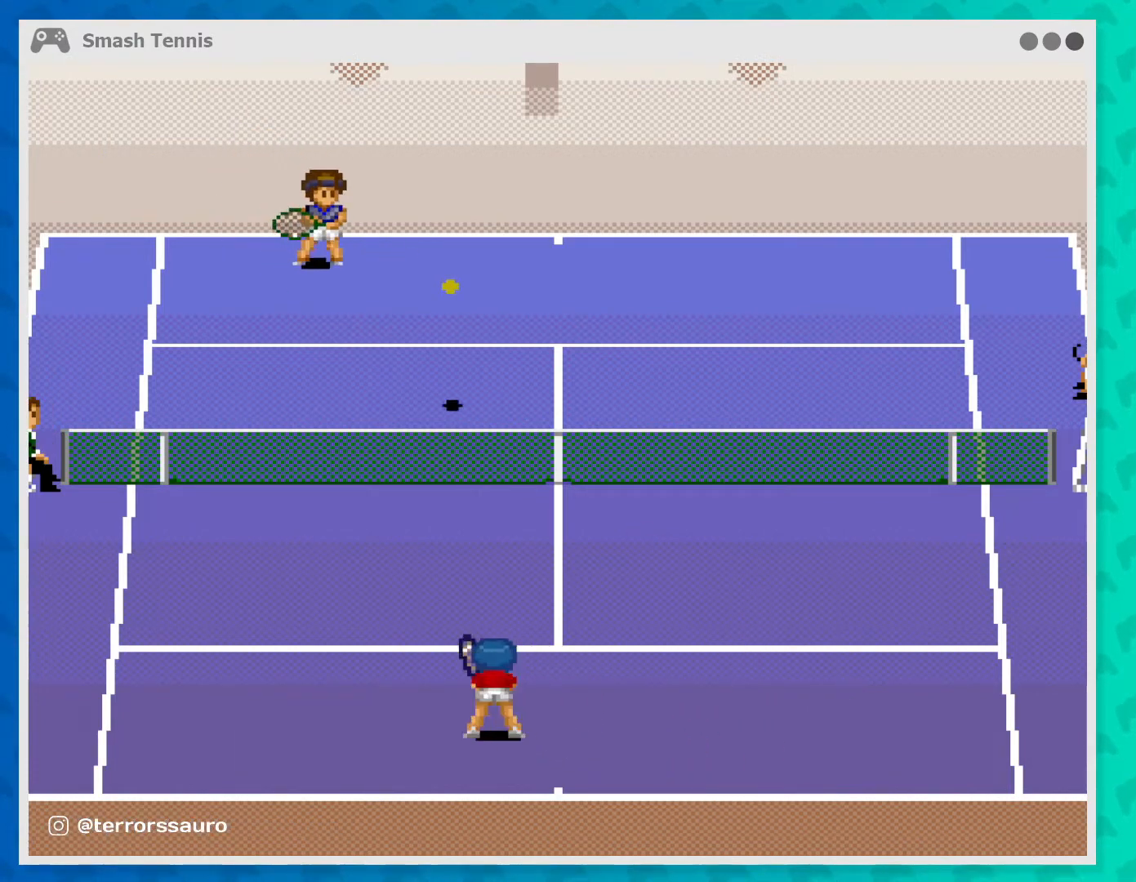
{"buttons": [], "left_stick": "up-right", "events": [[67, "left_stick", "up-right"]]}
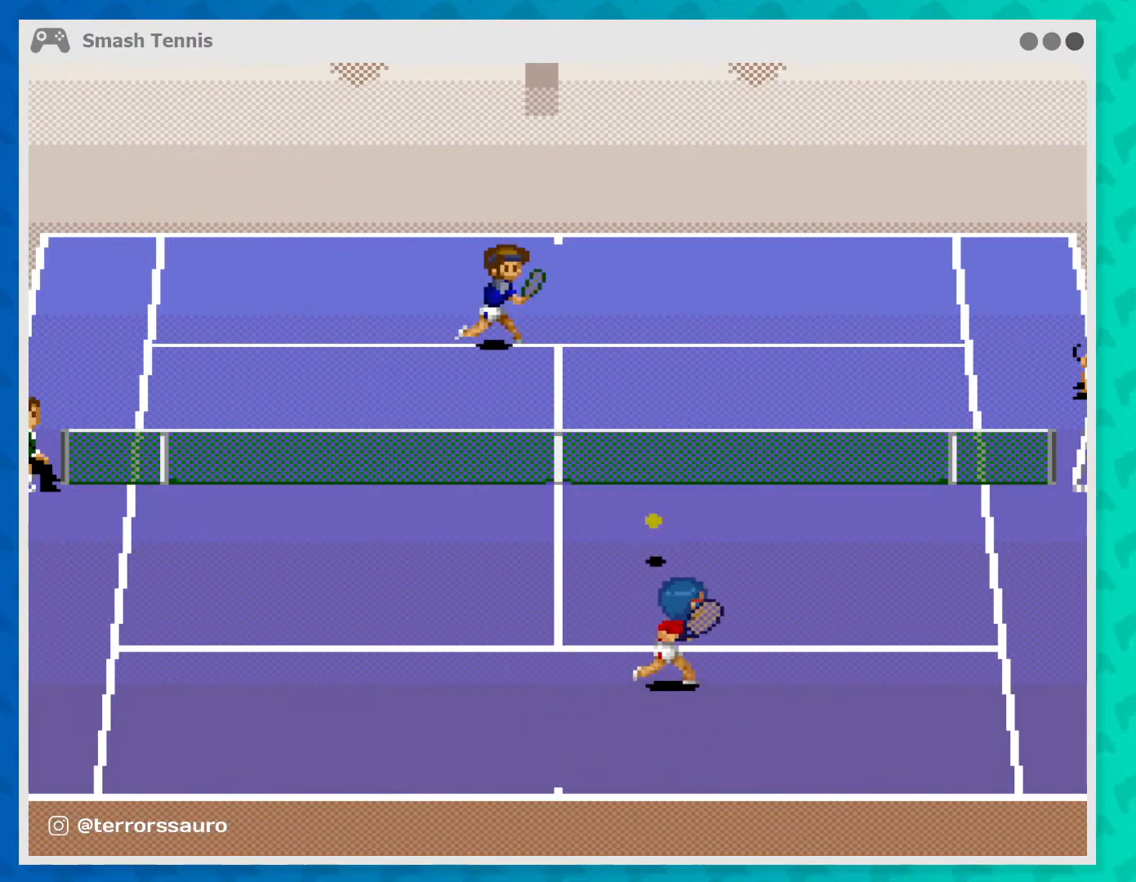
{"buttons": [], "left_stick": "center", "events": [[100, "A", "down"], [167, "left_stick", "center"], [233, "A", "up"]]}
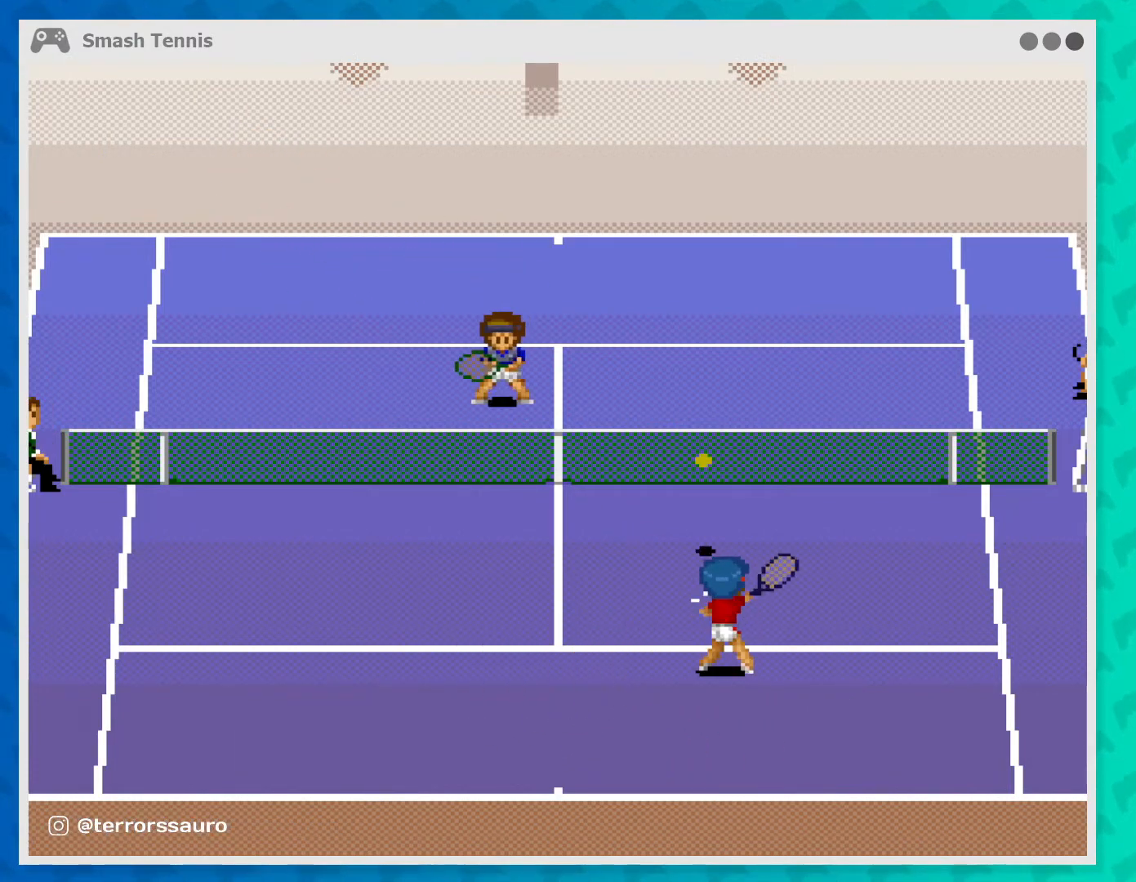
{"buttons": [], "left_stick": "down-left", "events": [[100, "left_stick", "down-left"]]}
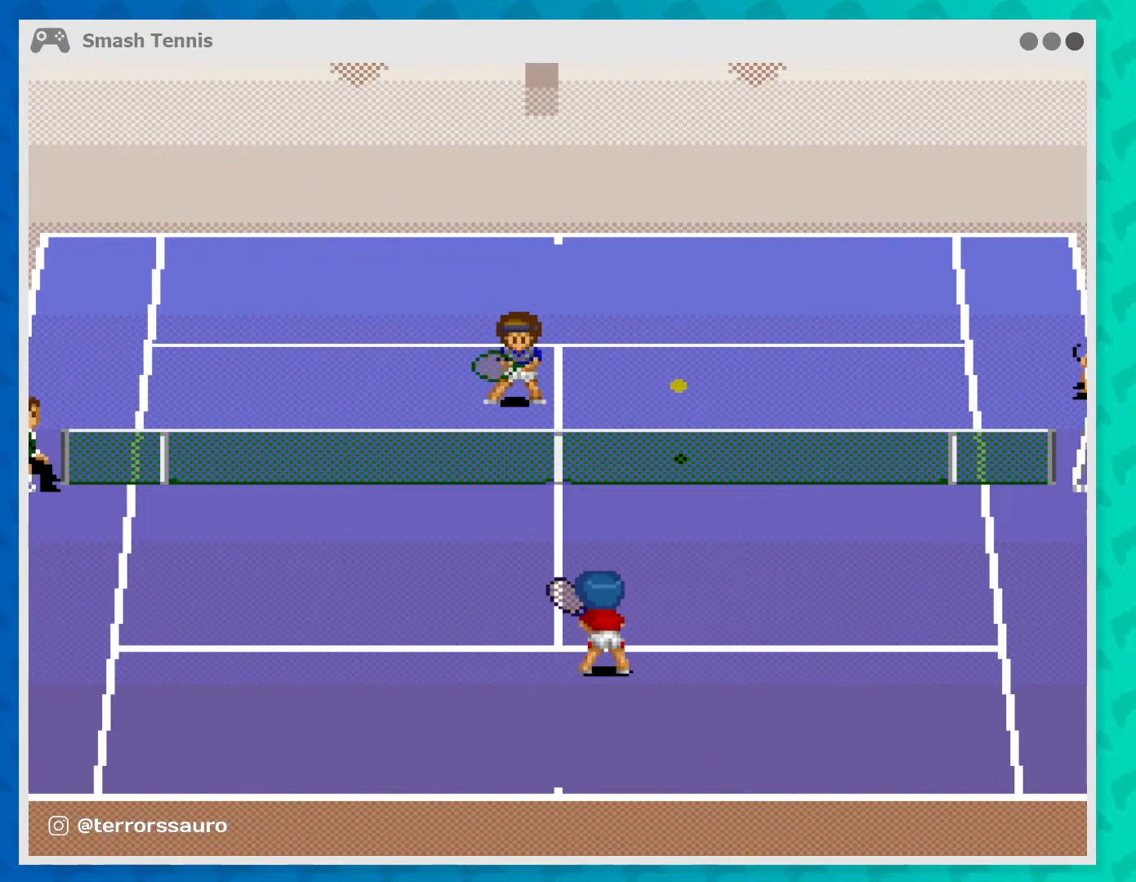
{"buttons": ["A"], "left_stick": "down-right", "events": [[133, "left_stick", "down-right"], [433, "A", "down"]]}
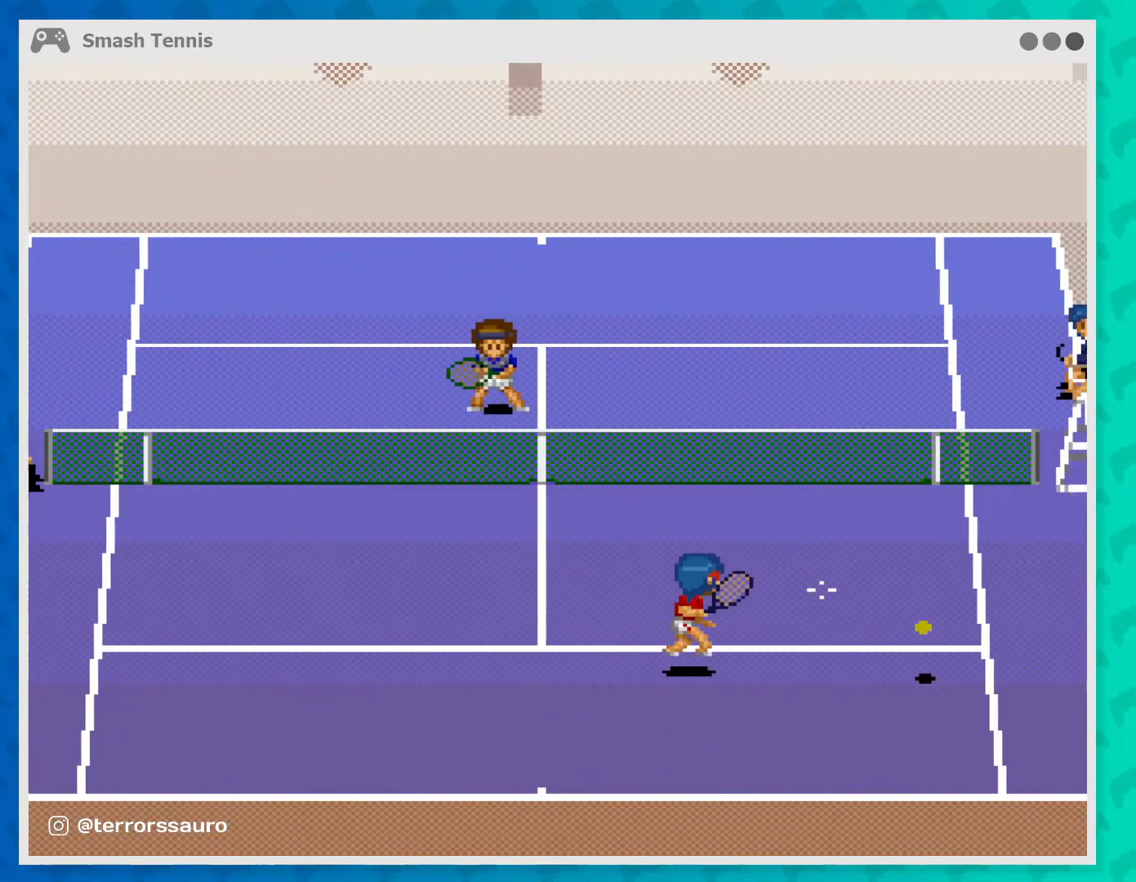
{"buttons": [], "left_stick": "center", "events": [[67, "A", "up"], [400, "left_stick", "center"]]}
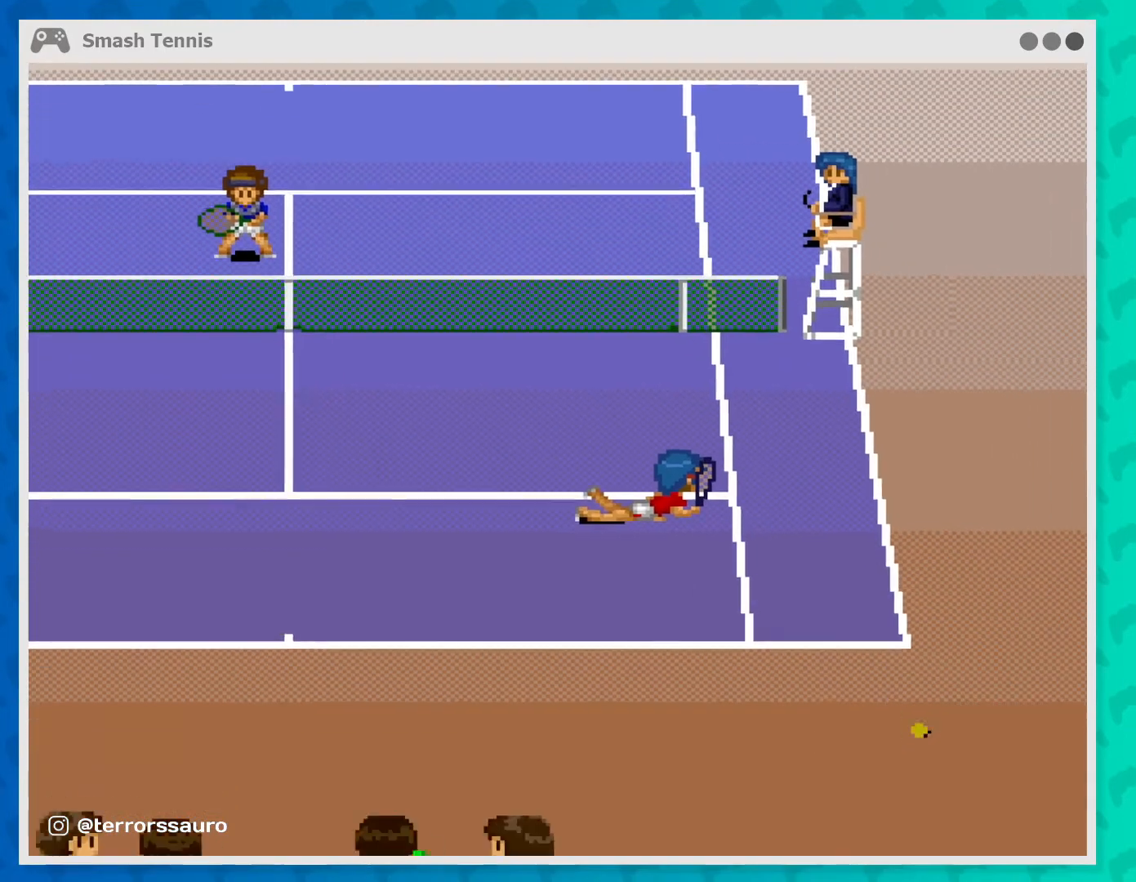
{"buttons": [], "left_stick": "center", "events": []}
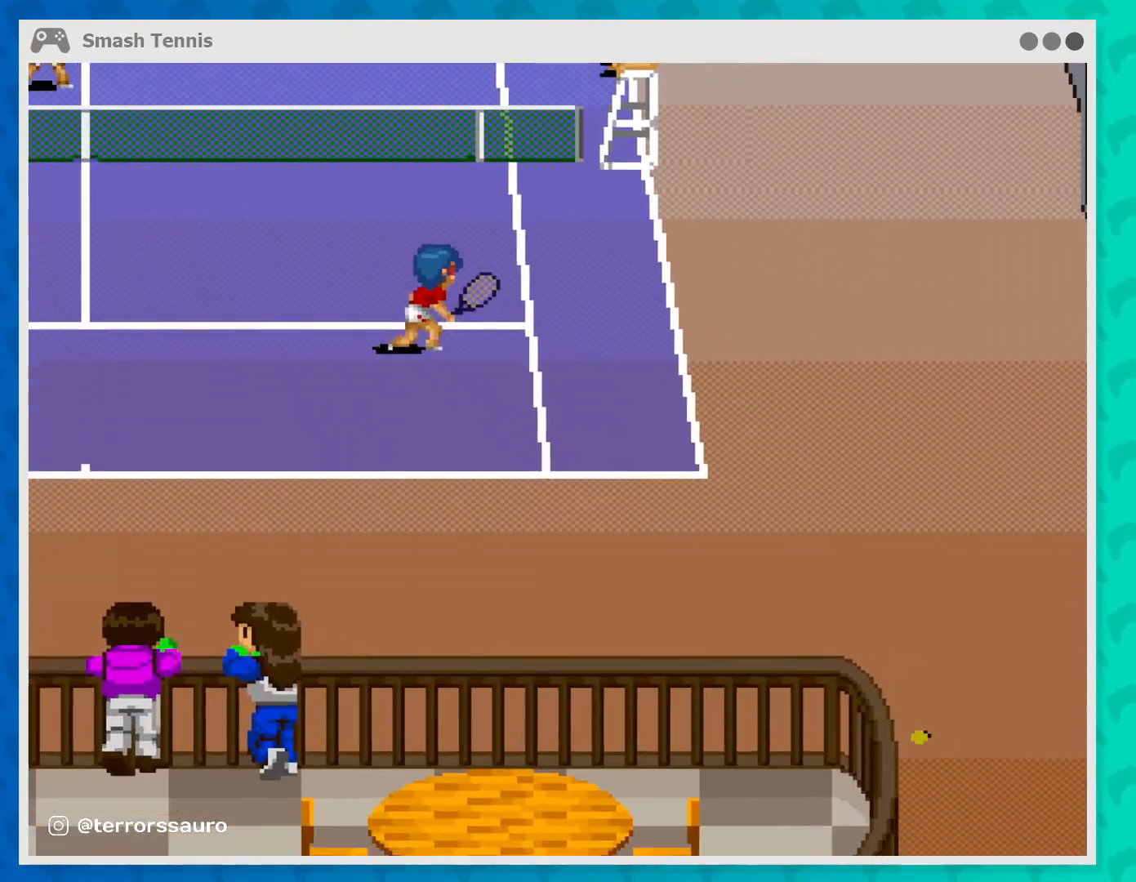
{"buttons": [], "left_stick": "center", "events": []}
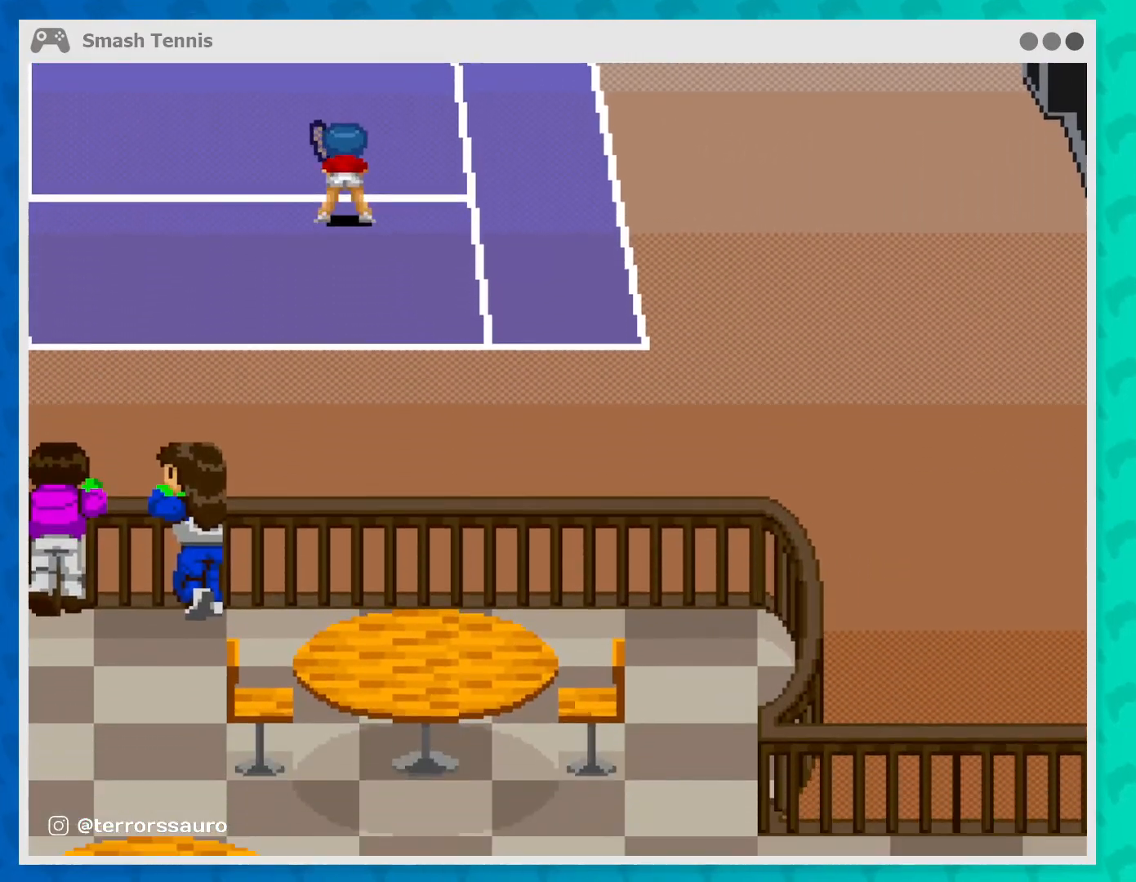
{"buttons": [], "left_stick": "center", "events": []}
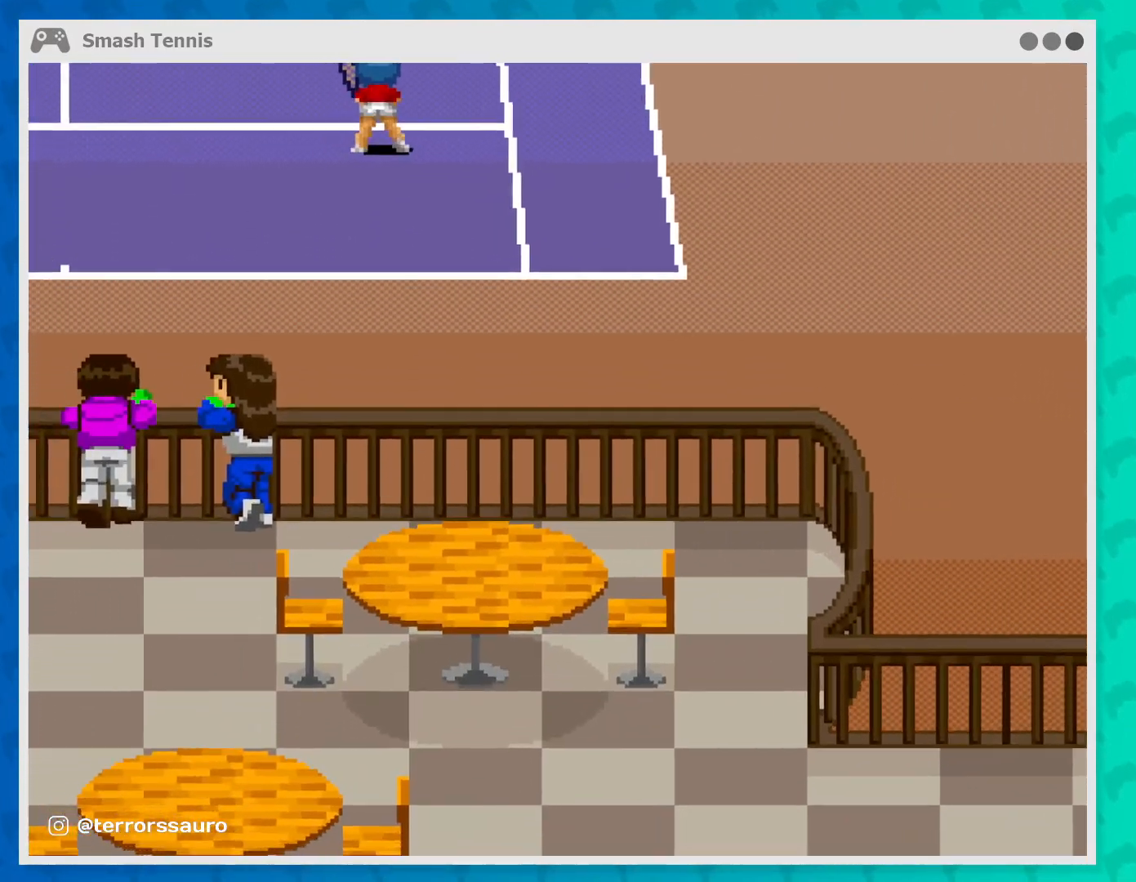
{"buttons": [], "left_stick": "center", "events": []}
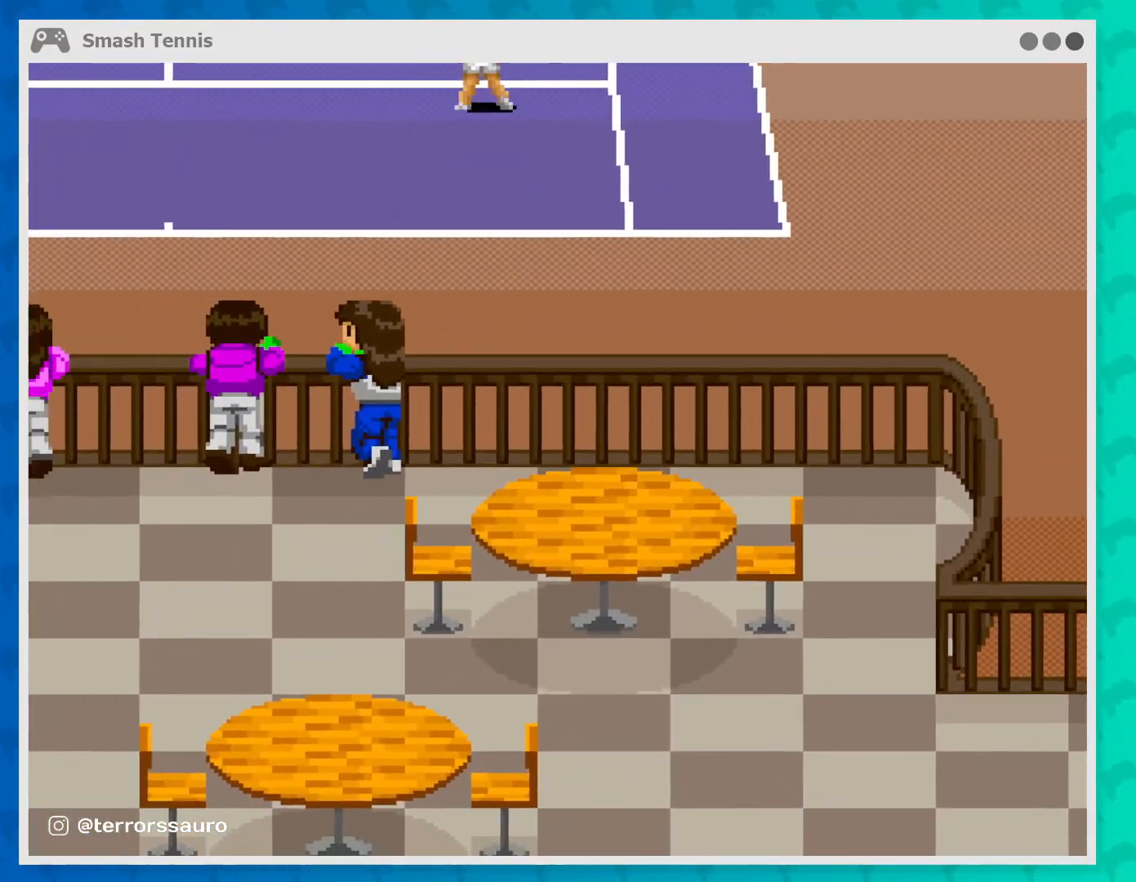
{"buttons": [], "left_stick": "center", "events": []}
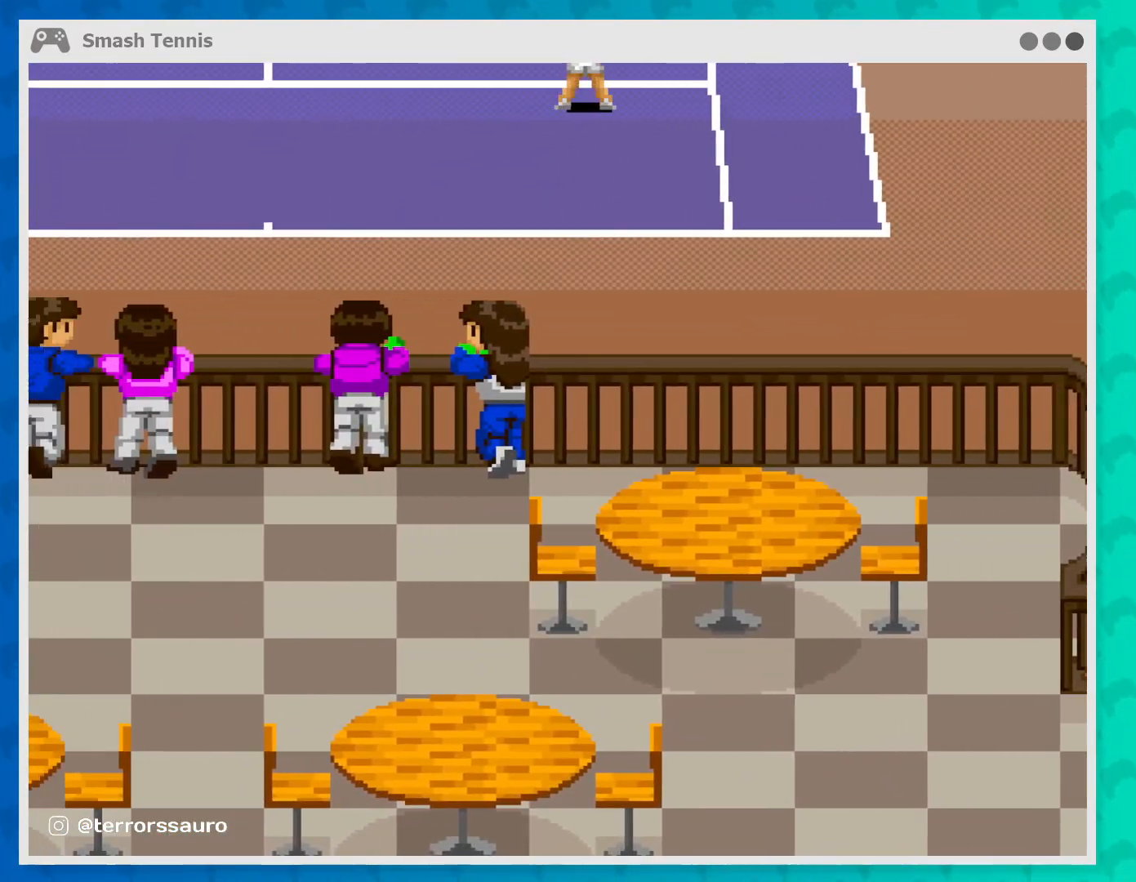
{"buttons": [], "left_stick": "center", "events": []}
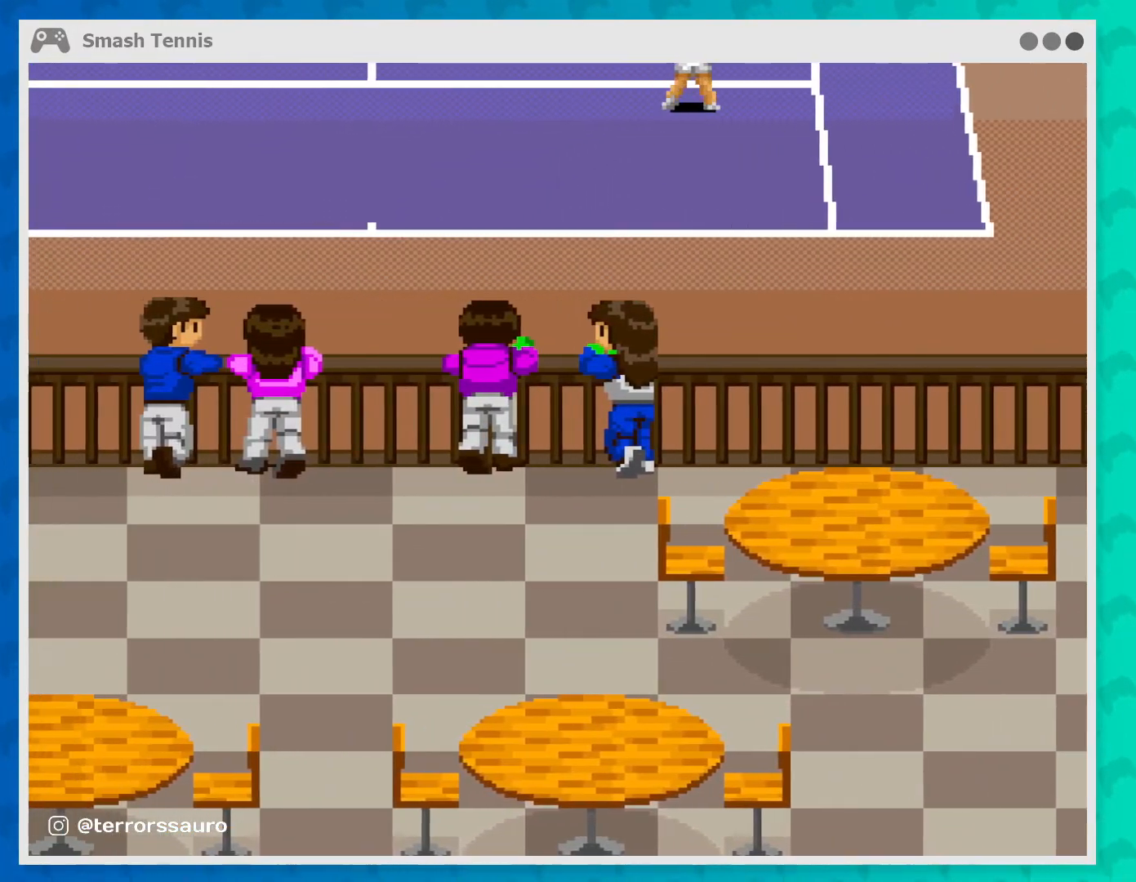
{"buttons": [], "left_stick": "center", "events": []}
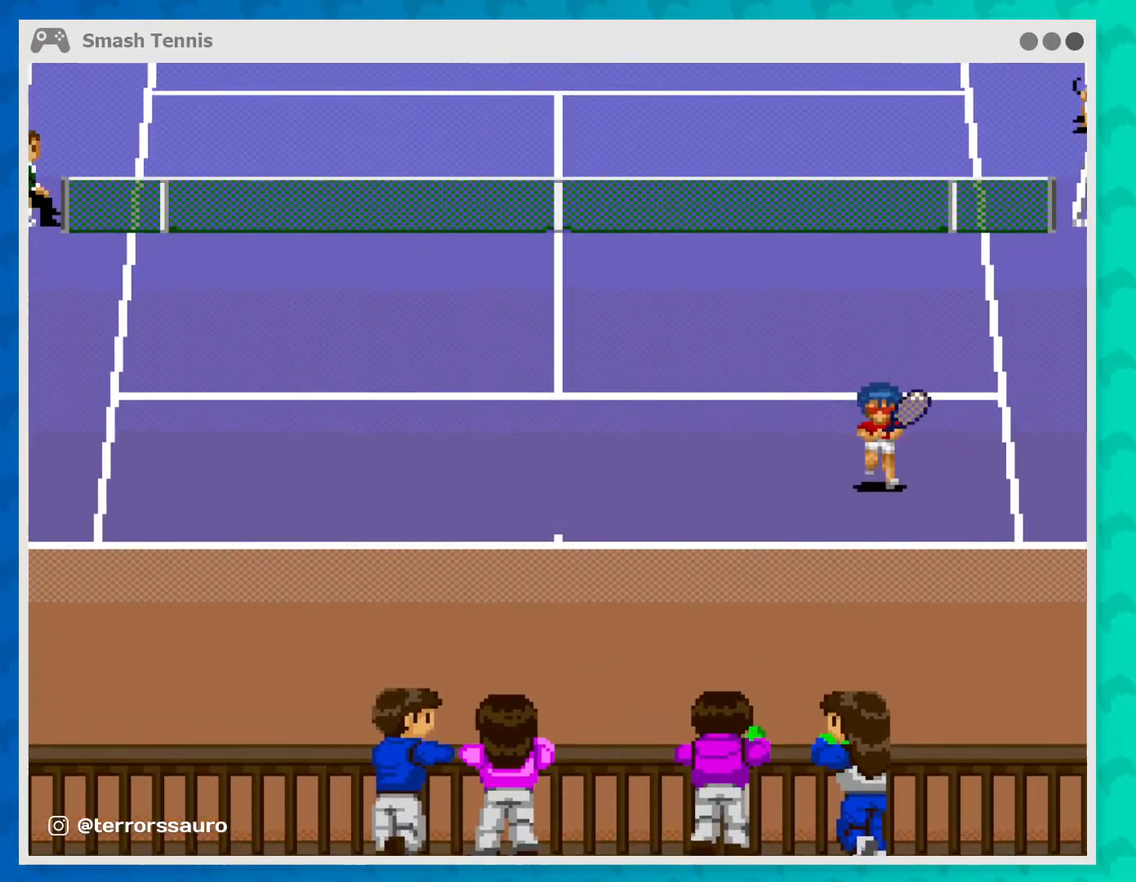
{"buttons": [], "left_stick": "center", "events": []}
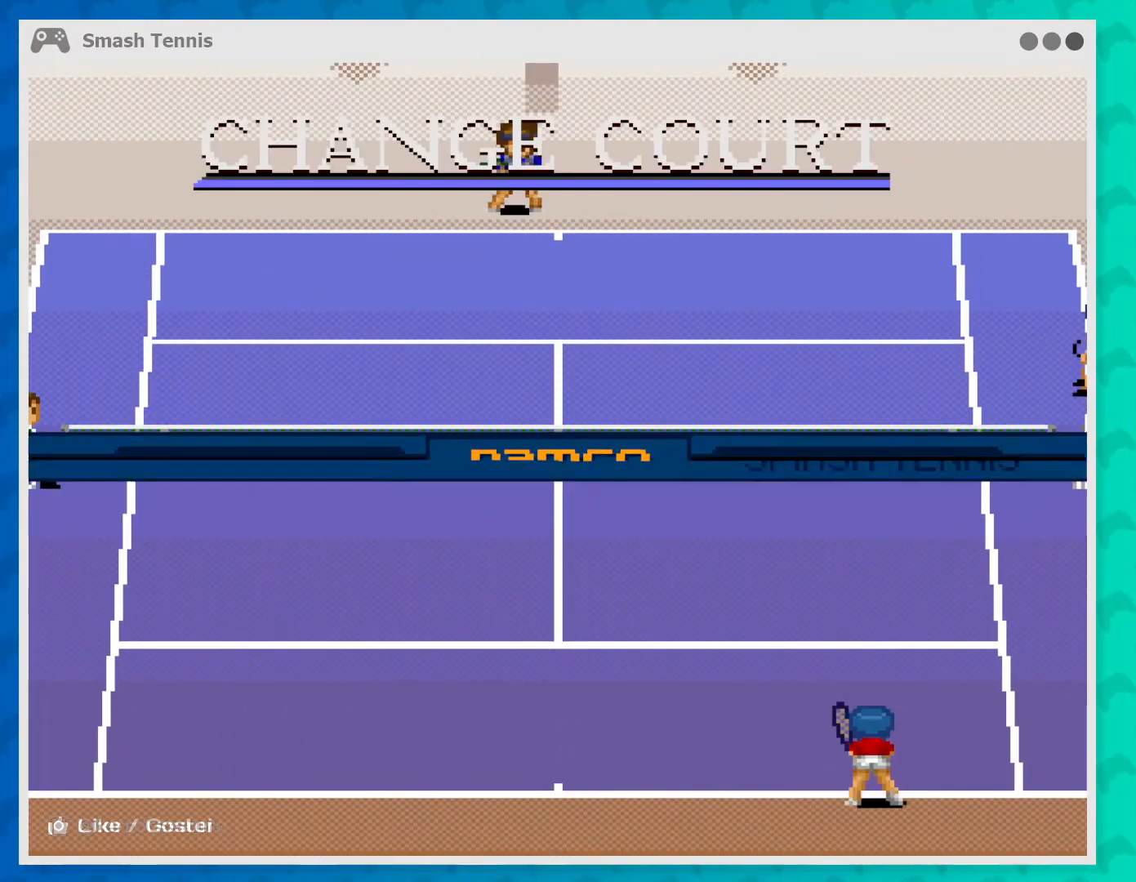
{"buttons": [], "left_stick": "center", "events": []}
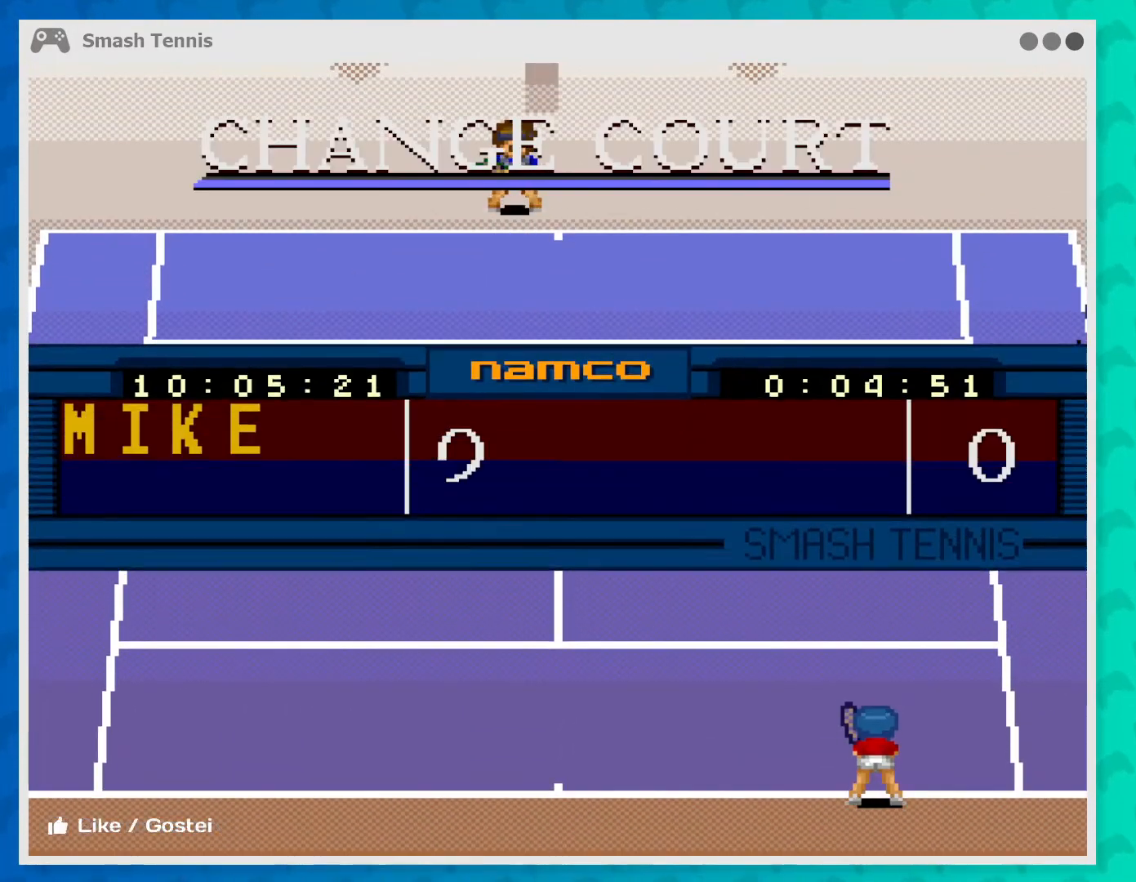
{"buttons": [], "left_stick": "center", "events": [[100, "left_stick", "left"], [467, "left_stick", "center"]]}